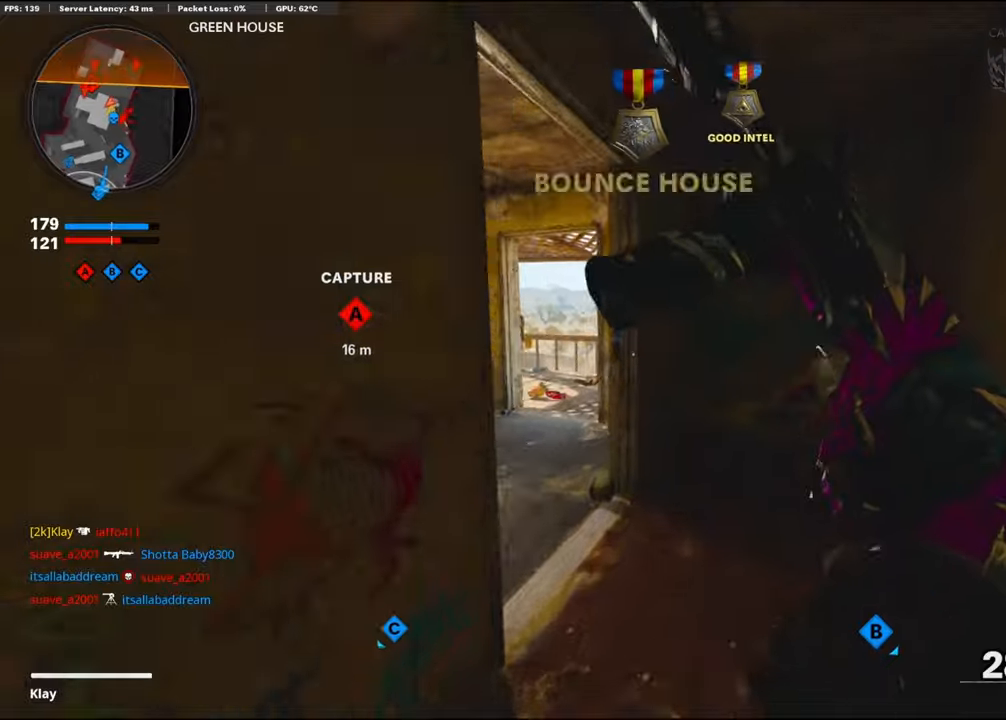
Gameplay with a controller (PlayStation layout); each line is a JSON object with the inputs held at the frame after it. "events" lists button and stick changes between this image and that frame as [ms after this image, input, new state], when the widget could be followed in between. Not read: TOUCHPAD.
{"buttons": [], "left_stick": "up-left", "right_stick": "right", "events": [[33, "right_stick", "center"], [233, "left_stick", "up-left"], [233, "right_stick", "left"], [400, "right_stick", "right"]]}
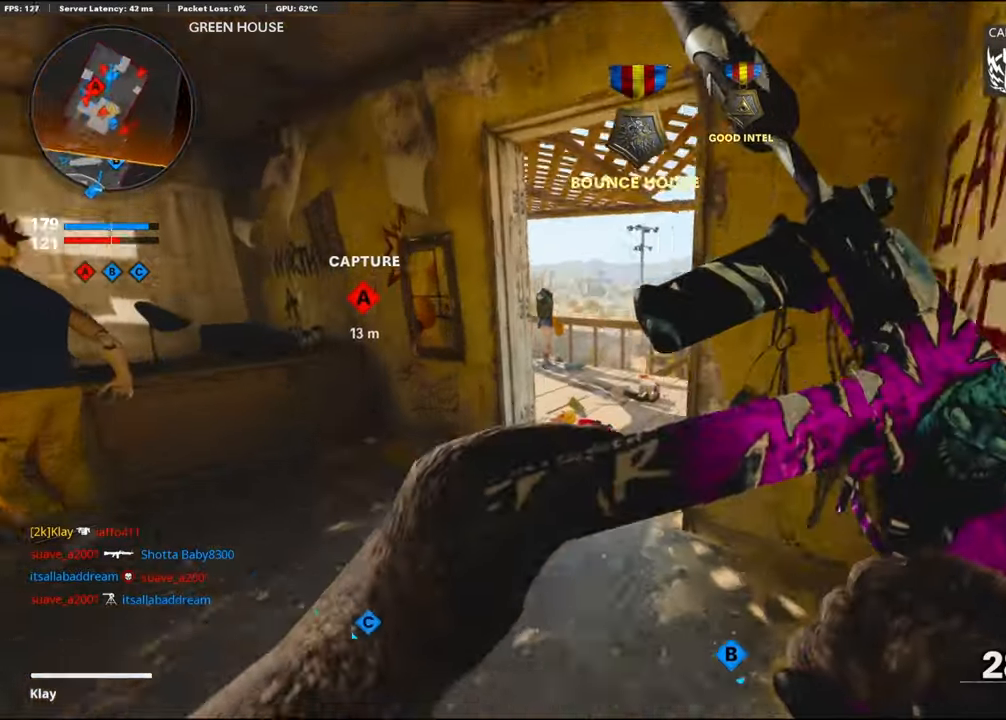
{"buttons": [], "left_stick": "up", "right_stick": "center", "events": [[50, "right_stick", "center"], [100, "left_stick", "up"]]}
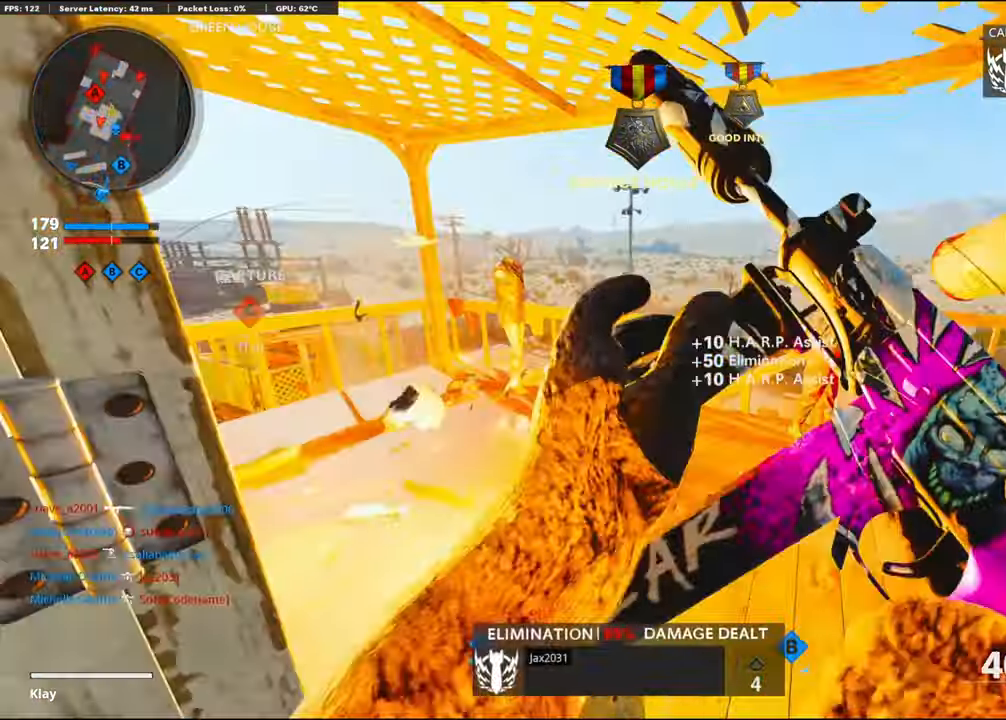
{"buttons": ["R3"], "left_stick": "up", "right_stick": "down", "events": [[300, "CROSS", "down"], [300, "right_stick", "down"], [400, "R3", "down"], [483, "CROSS", "up"]]}
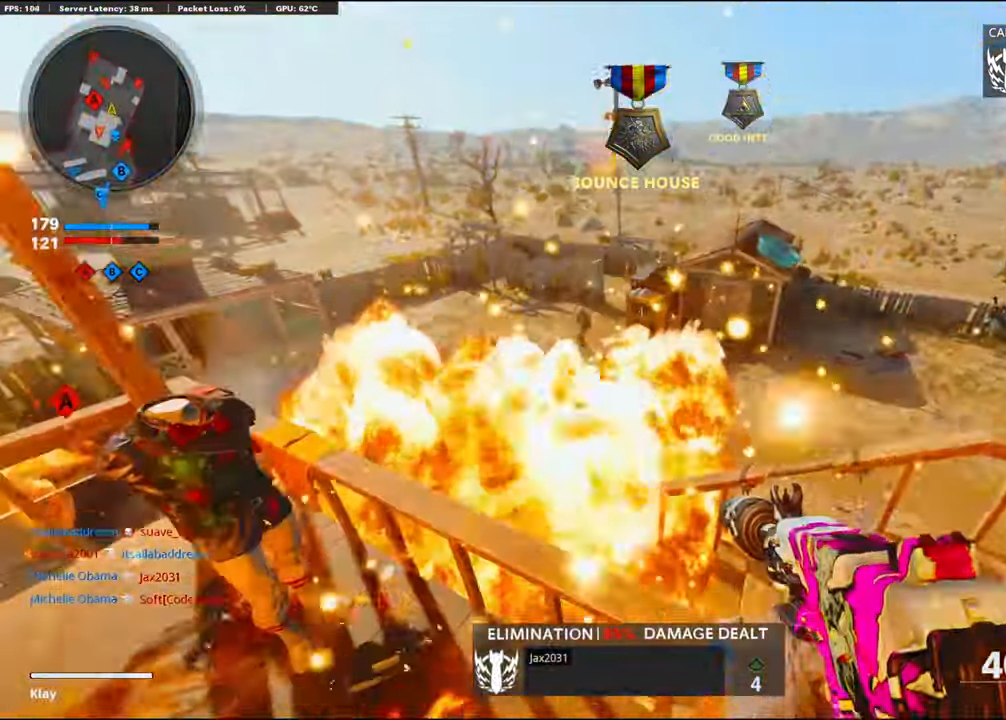
{"buttons": [], "left_stick": "up", "right_stick": "center", "events": [[150, "right_stick", "center"], [250, "R3", "up"], [367, "right_stick", "right"], [450, "right_stick", "center"]]}
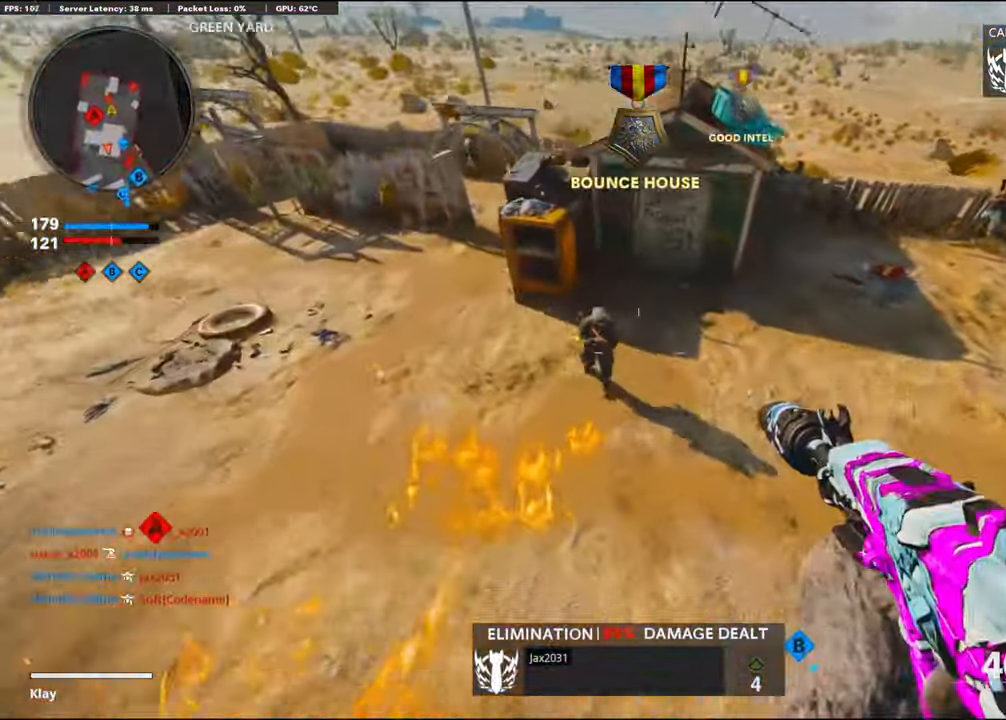
{"buttons": ["L1", "R1"], "left_stick": "down-left", "right_stick": "up-left", "events": [[17, "R1", "down"], [67, "right_stick", "up"], [133, "right_stick", "up-right"], [383, "left_stick", "down-left"], [467, "L1", "down"], [483, "right_stick", "up-left"]]}
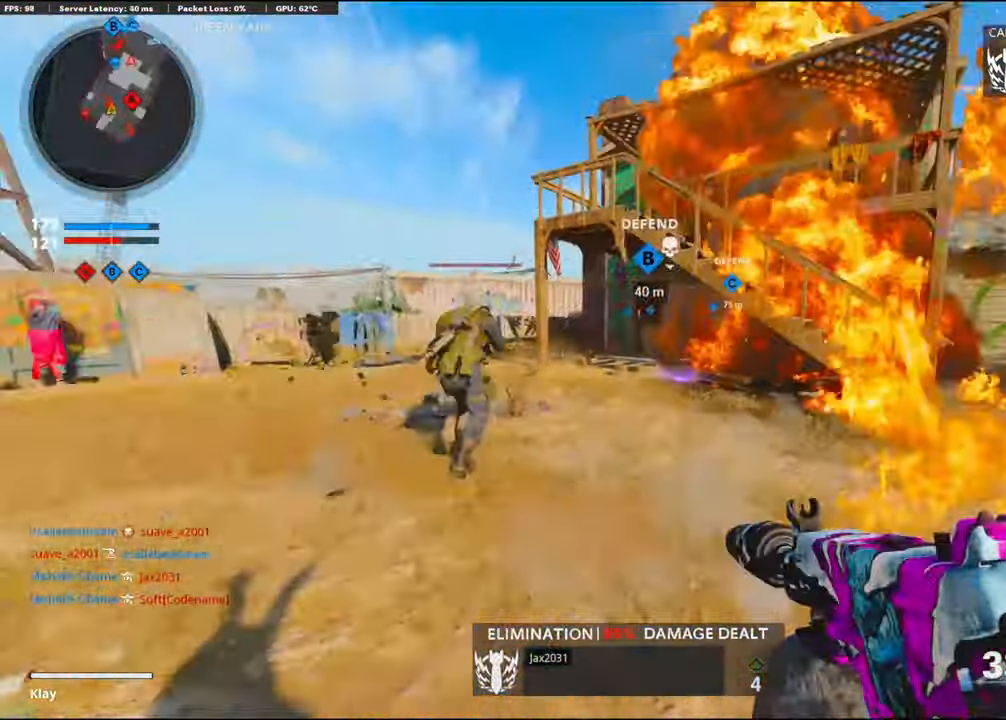
{"buttons": ["R1"], "left_stick": "down-left", "right_stick": "center", "events": [[17, "right_stick", "left"], [150, "right_stick", "right"], [283, "right_stick", "center"], [417, "right_stick", "right"], [433, "L1", "up"], [483, "right_stick", "center"]]}
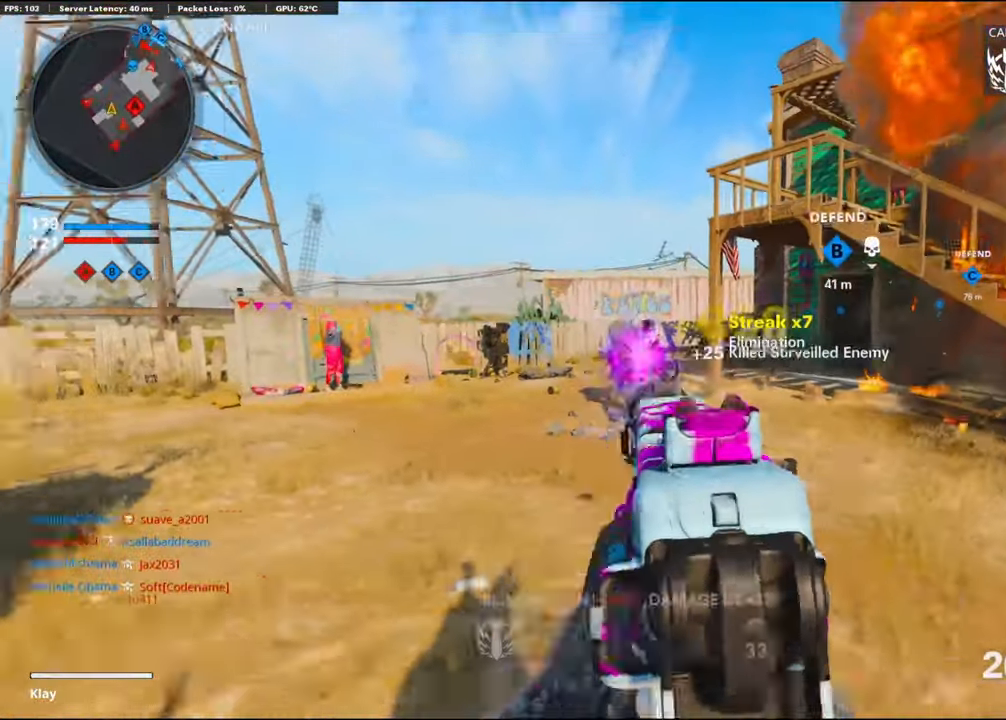
{"buttons": ["R3"], "left_stick": "up", "right_stick": "left", "events": [[33, "right_stick", "left"], [50, "R1", "up"], [50, "left_stick", "up-left"], [83, "L3", "down"], [167, "left_stick", "up"], [200, "L3", "up"], [283, "right_stick", "center"], [350, "right_stick", "left"], [417, "R3", "down"]]}
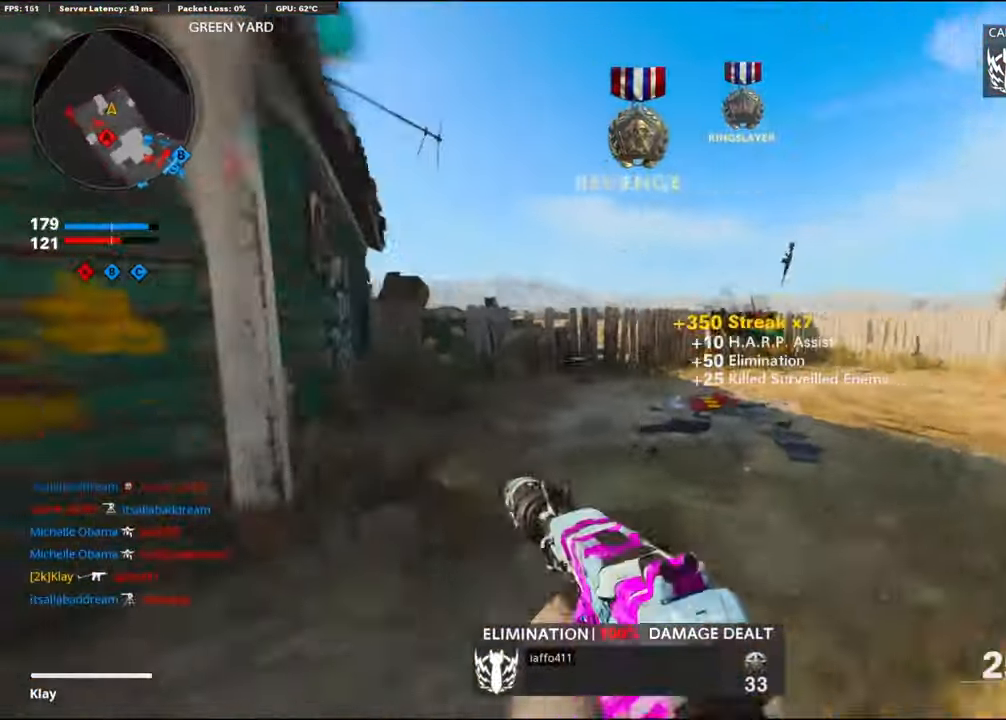
{"buttons": [], "left_stick": "right", "right_stick": "right", "events": [[33, "R3", "up"], [67, "right_stick", "up-right"], [83, "L1", "down"], [133, "left_stick", "up-left"], [250, "L1", "up"], [283, "right_stick", "down-right"], [350, "L3", "down"], [383, "right_stick", "right"], [417, "L3", "up"], [433, "left_stick", "right"]]}
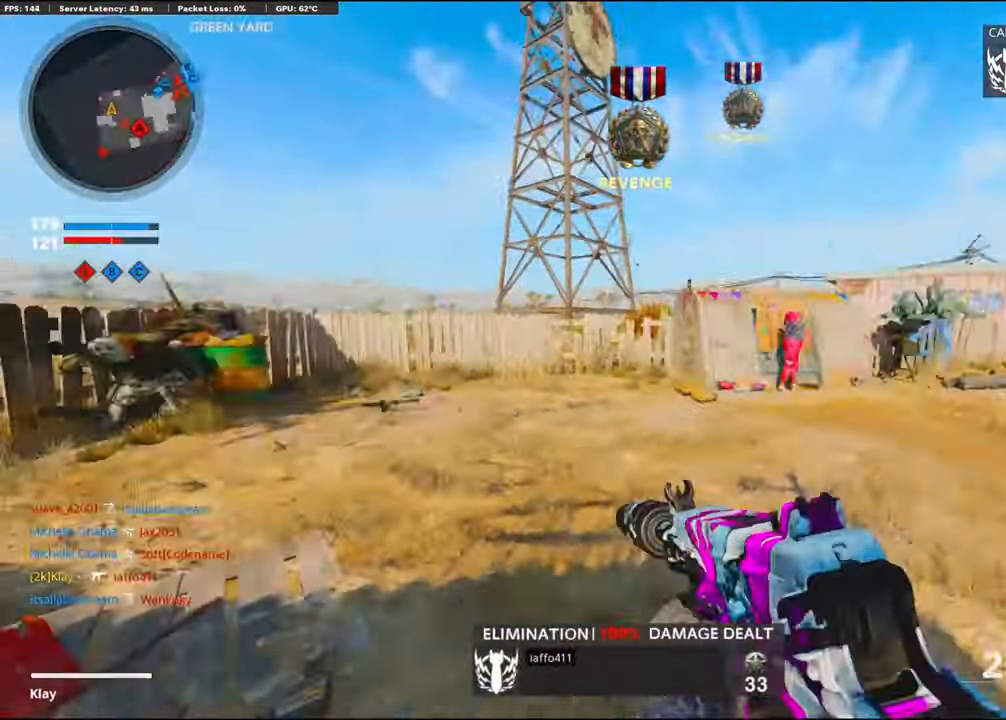
{"buttons": ["L1"], "left_stick": "down-left", "right_stick": "center", "events": [[50, "L3", "down"], [67, "left_stick", "up"], [250, "CROSS", "down"], [283, "L1", "down"], [283, "L3", "up"], [350, "left_stick", "left"], [350, "right_stick", "left"], [367, "CROSS", "up"], [400, "left_stick", "down-left"], [450, "right_stick", "center"]]}
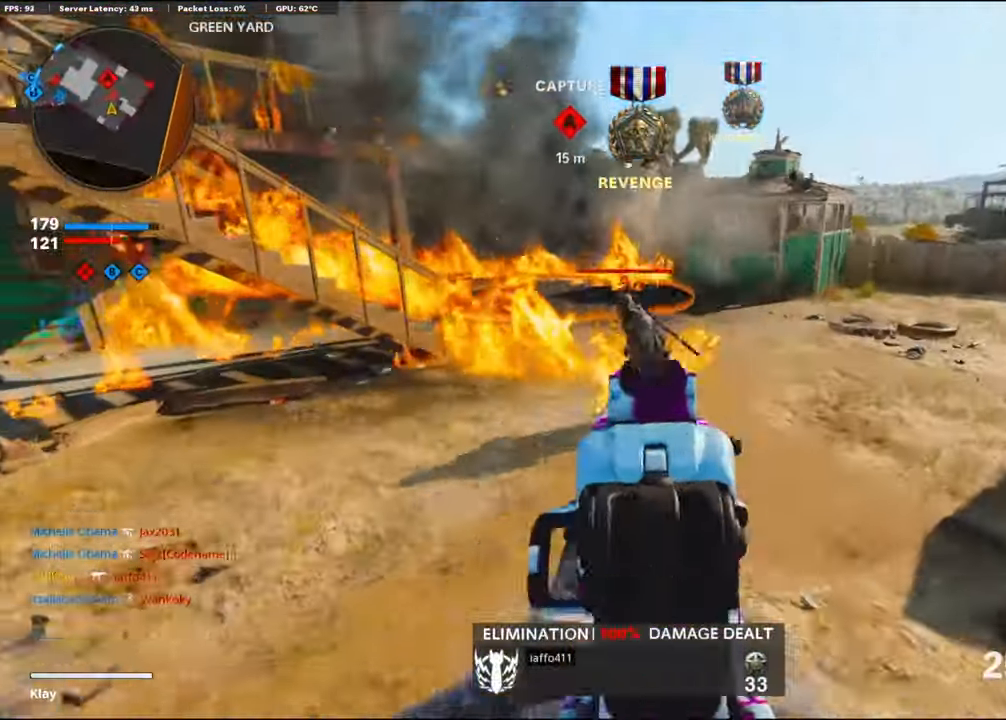
{"buttons": ["L1", "R1"], "left_stick": "right", "right_stick": "left", "events": [[33, "R1", "down"], [83, "right_stick", "up-left"], [217, "right_stick", "up-right"], [250, "left_stick", "right"], [317, "right_stick", "center"], [367, "right_stick", "left"]]}
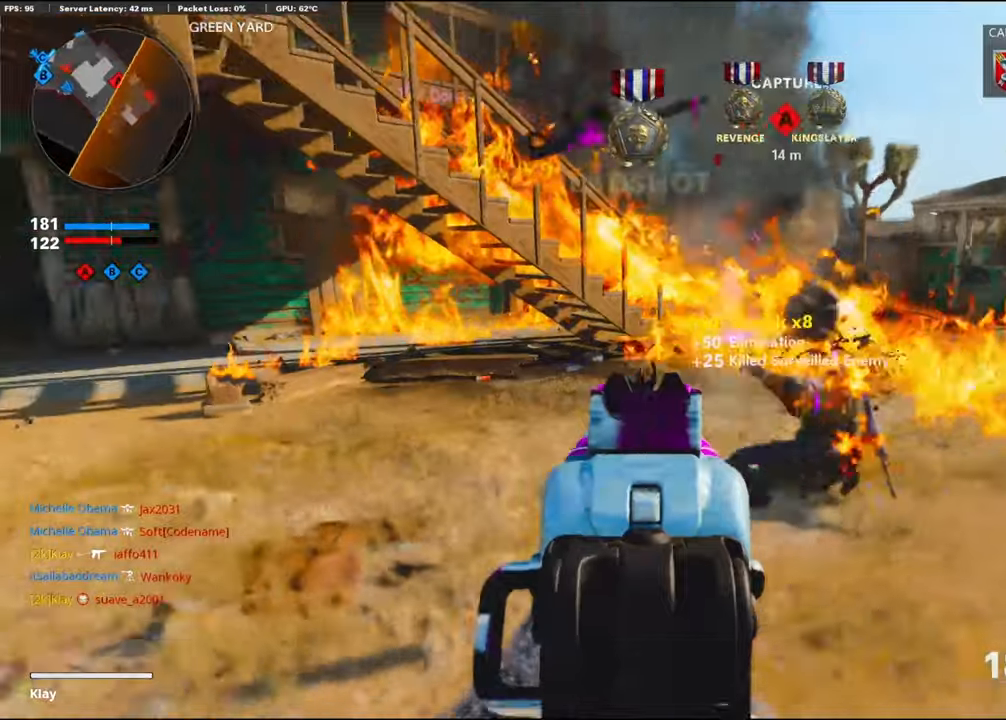
{"buttons": [], "left_stick": "up-right", "right_stick": "center", "events": [[34, "L1", "up"], [67, "right_stick", "right"], [100, "R1", "up"], [134, "left_stick", "up-right"], [184, "L3", "down"], [234, "right_stick", "up-right"], [300, "SQUARE", "down"], [334, "right_stick", "center"], [350, "L3", "up"], [400, "SQUARE", "up"]]}
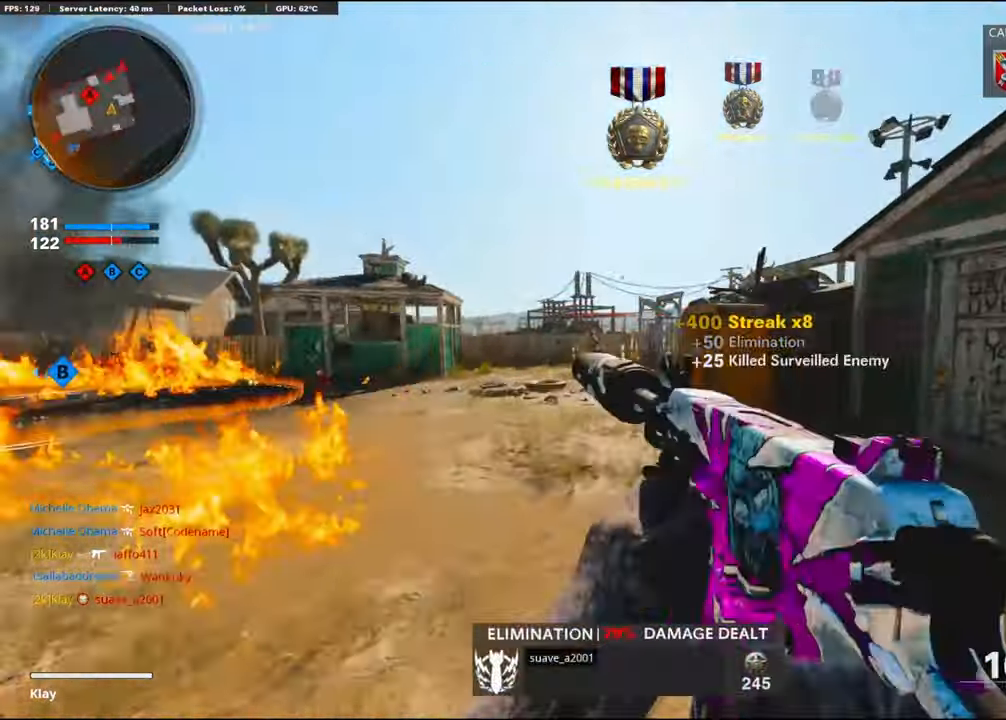
{"buttons": [], "left_stick": "up-right", "right_stick": "left", "events": [[67, "R3", "down"], [67, "right_stick", "right"], [284, "R3", "up"], [317, "right_stick", "center"], [384, "right_stick", "left"]]}
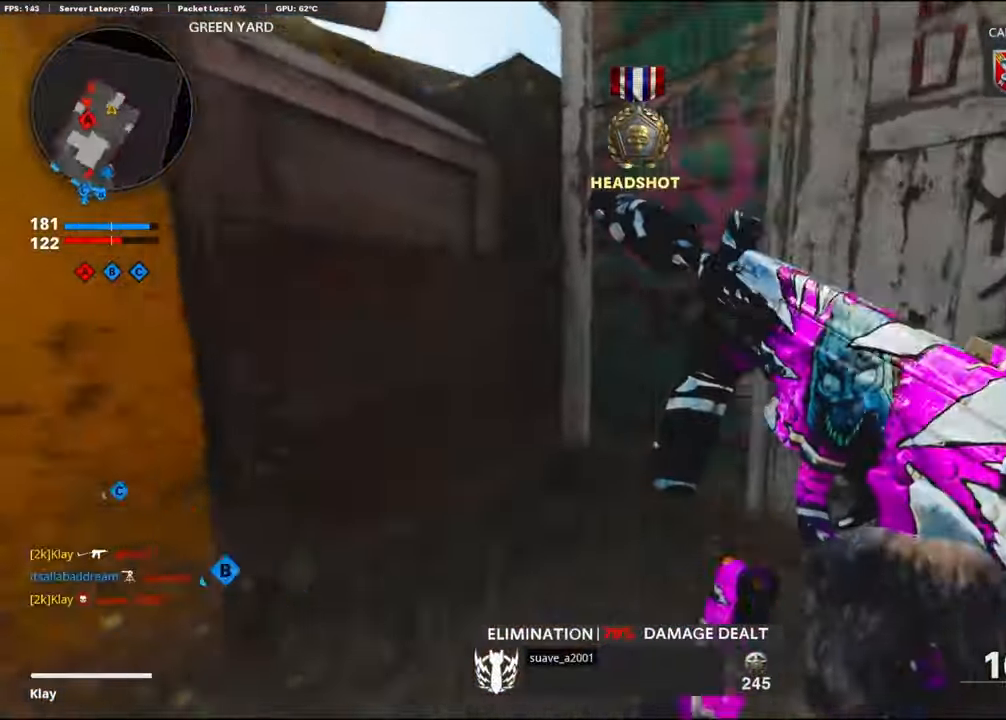
{"buttons": [], "left_stick": "center", "right_stick": "left", "events": [[84, "left_stick", "up"], [84, "right_stick", "center"], [200, "right_stick", "left"], [434, "left_stick", "center"]]}
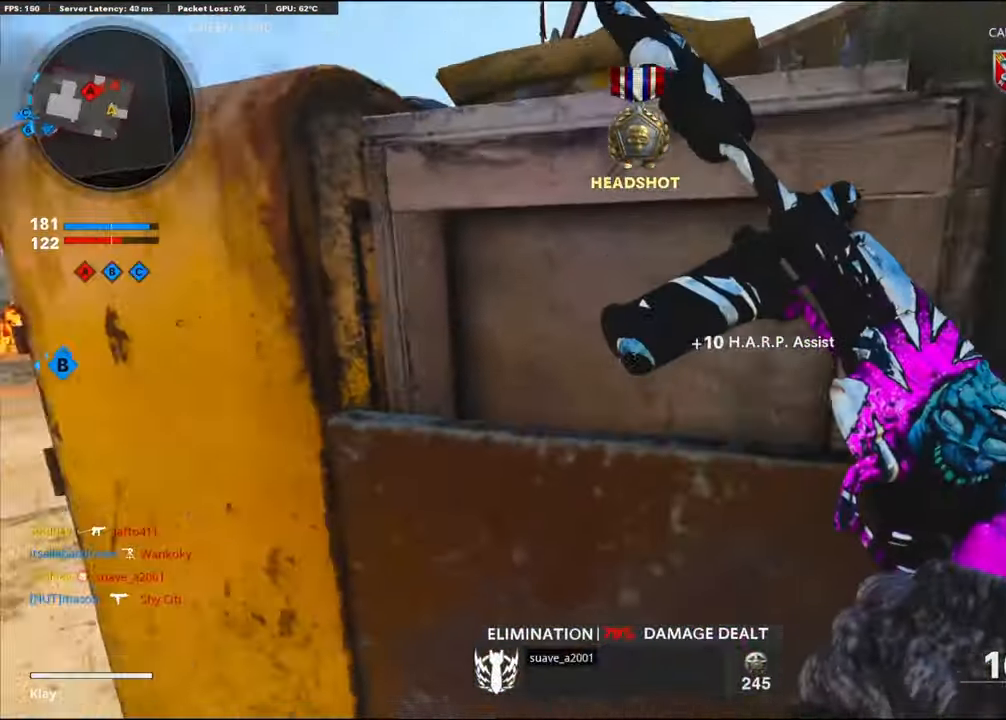
{"buttons": [], "left_stick": "center", "right_stick": "center", "events": [[200, "right_stick", "center"]]}
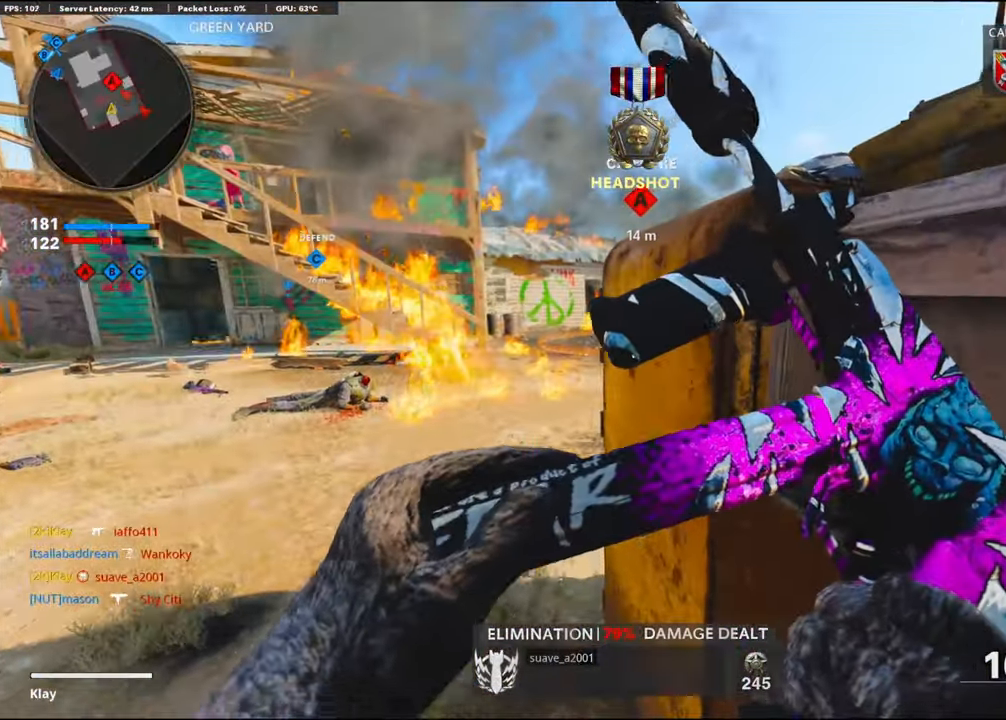
{"buttons": ["L1"], "left_stick": "up-left", "right_stick": "center", "events": [[50, "right_stick", "right"], [134, "left_stick", "left"], [167, "right_stick", "center"], [267, "TRIANGLE", "down"], [350, "TRIANGLE", "up"], [367, "TRIANGLE", "down"], [400, "L1", "down"], [400, "left_stick", "up-left"], [434, "TRIANGLE", "up"]]}
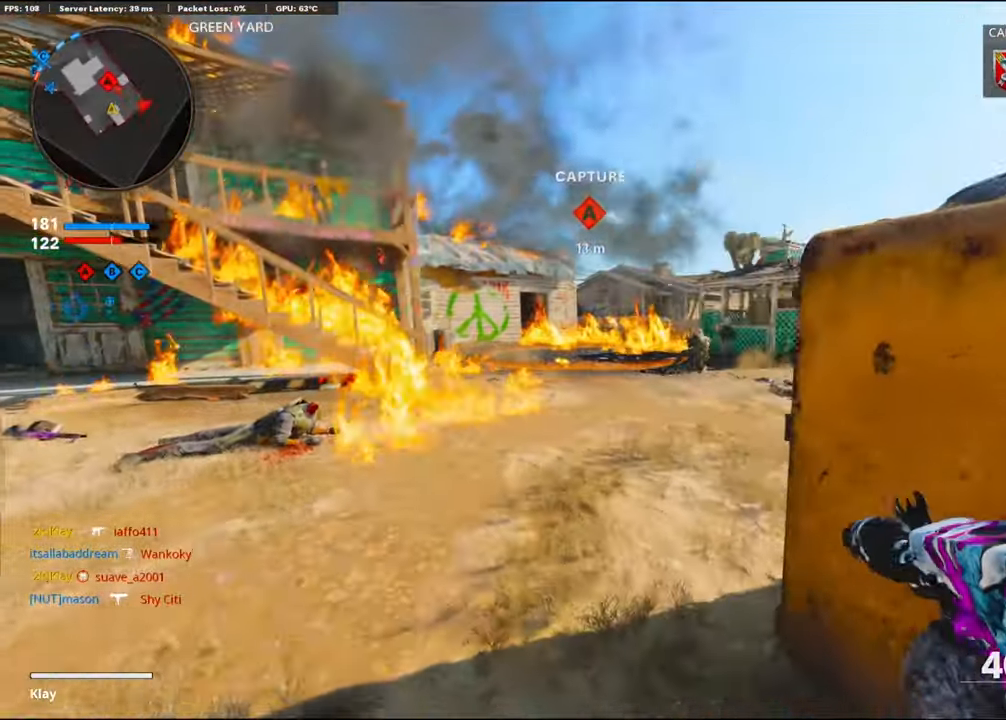
{"buttons": ["L1", "R1"], "left_stick": "down-right", "right_stick": "left", "events": [[34, "left_stick", "up-right"], [117, "right_stick", "up-right"], [184, "left_stick", "left"], [234, "R1", "down"], [234, "right_stick", "center"], [350, "left_stick", "down-right"], [350, "right_stick", "right"], [417, "right_stick", "center"], [467, "right_stick", "left"]]}
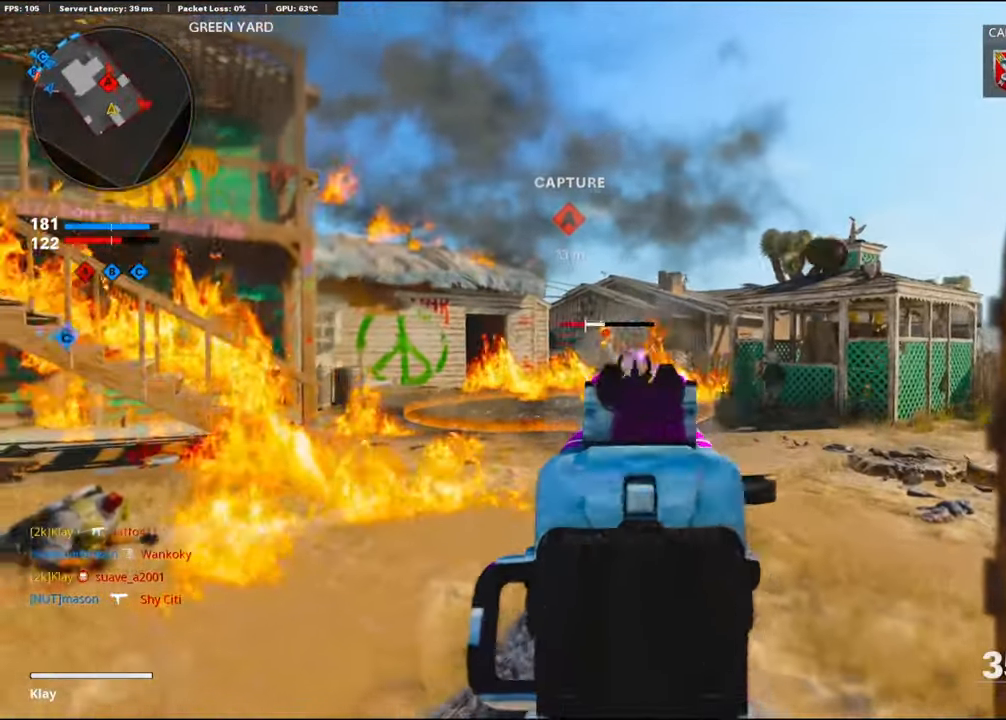
{"buttons": [], "left_stick": "up-left", "right_stick": "right", "events": [[50, "right_stick", "down-left"], [250, "right_stick", "center"], [317, "right_stick", "left"], [400, "L1", "up"], [417, "R1", "up"], [417, "right_stick", "center"], [450, "left_stick", "up-left"], [467, "right_stick", "right"]]}
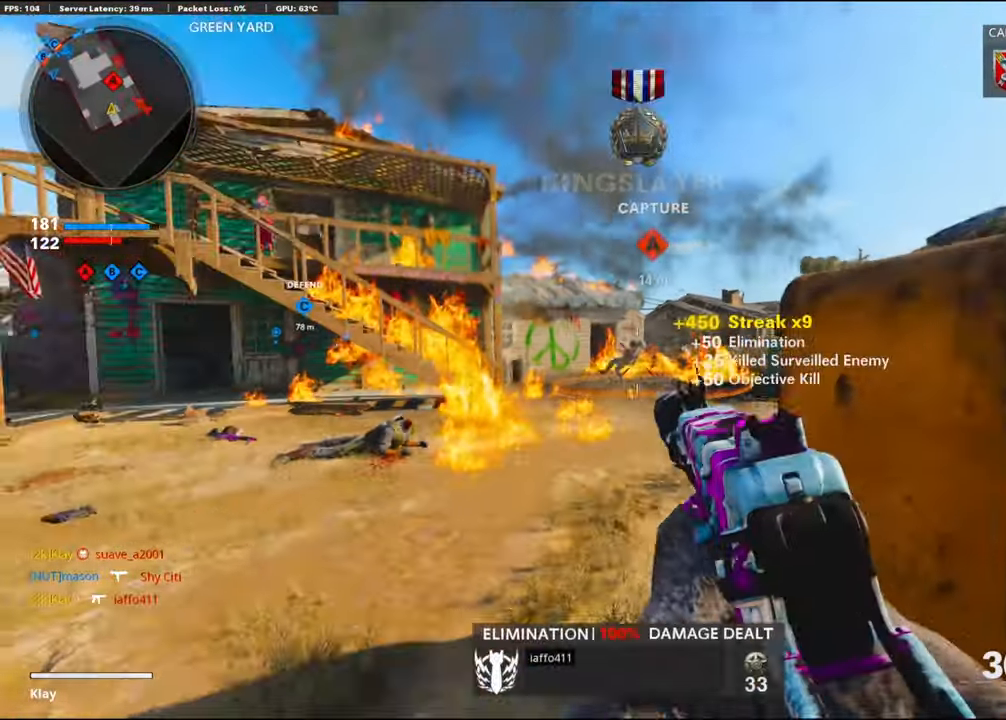
{"buttons": ["L1"], "left_stick": "up-left", "right_stick": "right", "events": [[117, "L3", "down"], [117, "right_stick", "center"], [167, "right_stick", "right"], [350, "L3", "up"], [350, "R3", "down"], [450, "L1", "down"], [467, "R3", "up"]]}
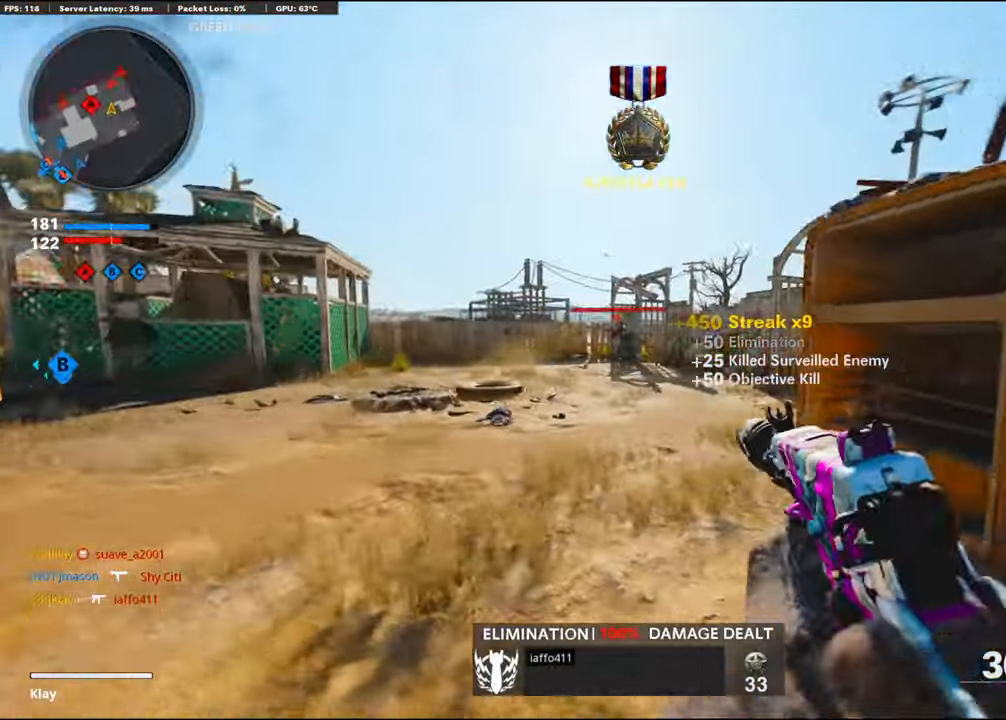
{"buttons": ["L1", "R1"], "left_stick": "up", "right_stick": "down", "events": [[17, "left_stick", "up-right"], [17, "right_stick", "center"], [184, "right_stick", "left"], [200, "left_stick", "right"], [234, "R1", "down"], [300, "right_stick", "center"], [417, "right_stick", "down"], [484, "left_stick", "up"]]}
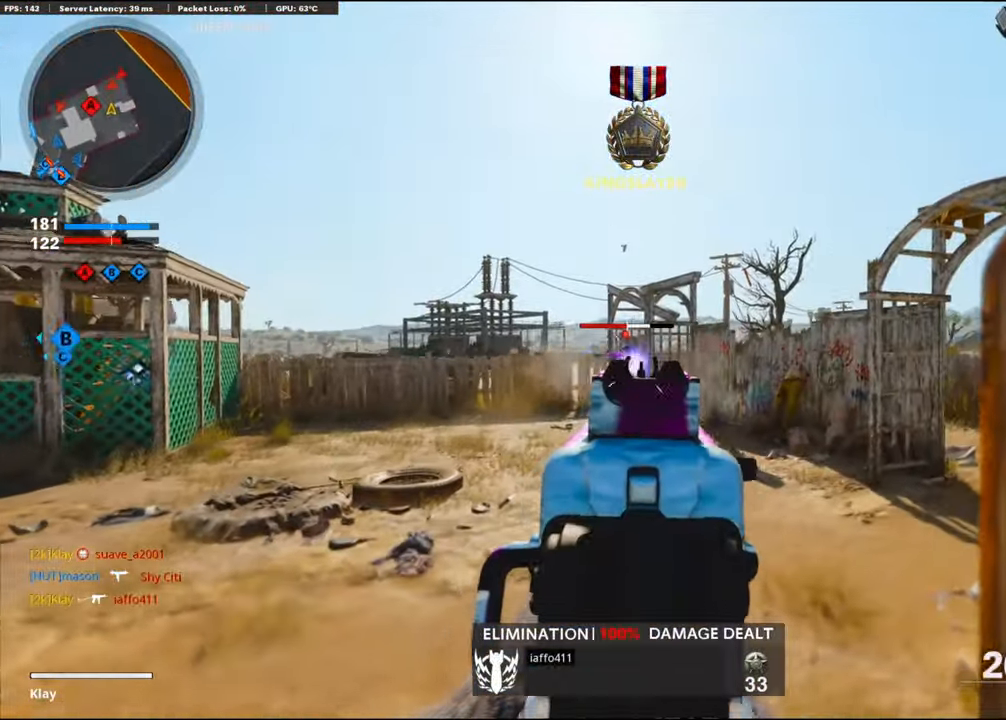
{"buttons": [], "left_stick": "up", "right_stick": "center", "events": [[17, "left_stick", "up-left"], [50, "right_stick", "down-left"], [200, "right_stick", "center"], [217, "left_stick", "up-right"], [250, "right_stick", "up-right"], [317, "L1", "up"], [317, "SQUARE", "down"], [317, "right_stick", "center"], [417, "R1", "up"], [417, "SQUARE", "up"], [500, "left_stick", "up"]]}
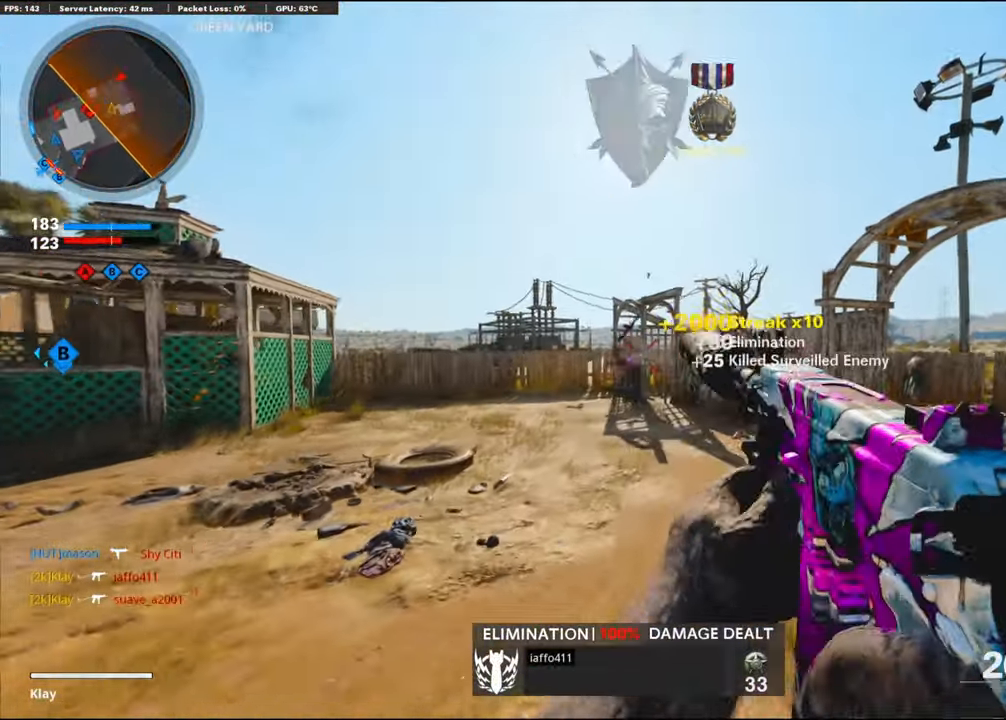
{"buttons": [], "left_stick": "up", "right_stick": "center", "events": [[183, "right_stick", "right"], [333, "L3", "down"], [333, "right_stick", "center"], [500, "L3", "up"]]}
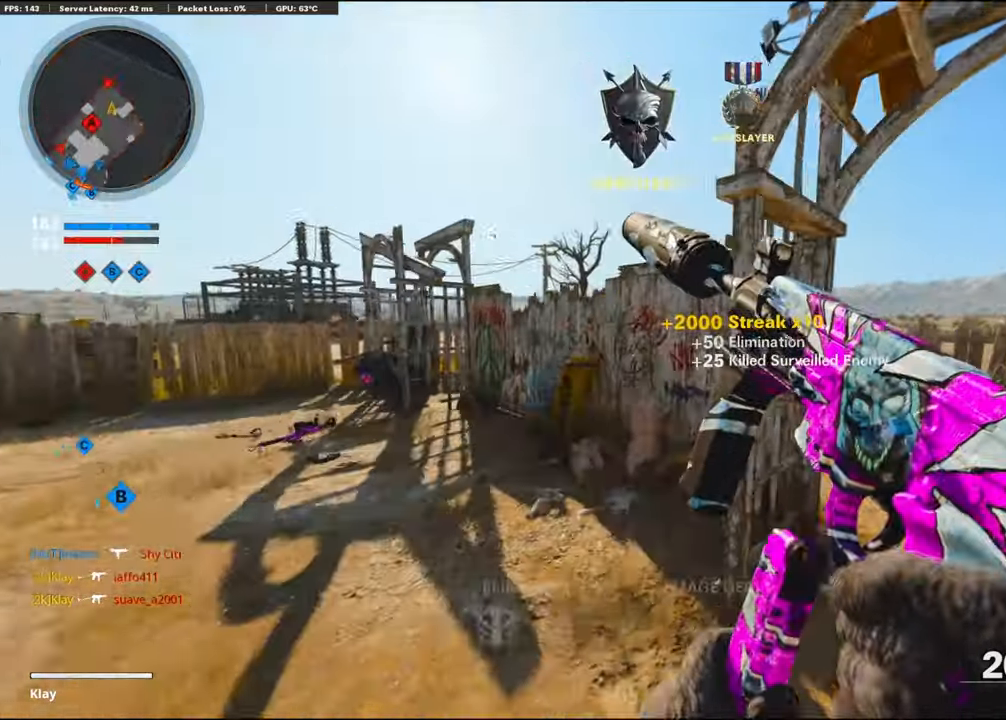
{"buttons": [], "left_stick": "center", "right_stick": "center", "events": [[16, "left_stick", "up-right"], [233, "left_stick", "center"]]}
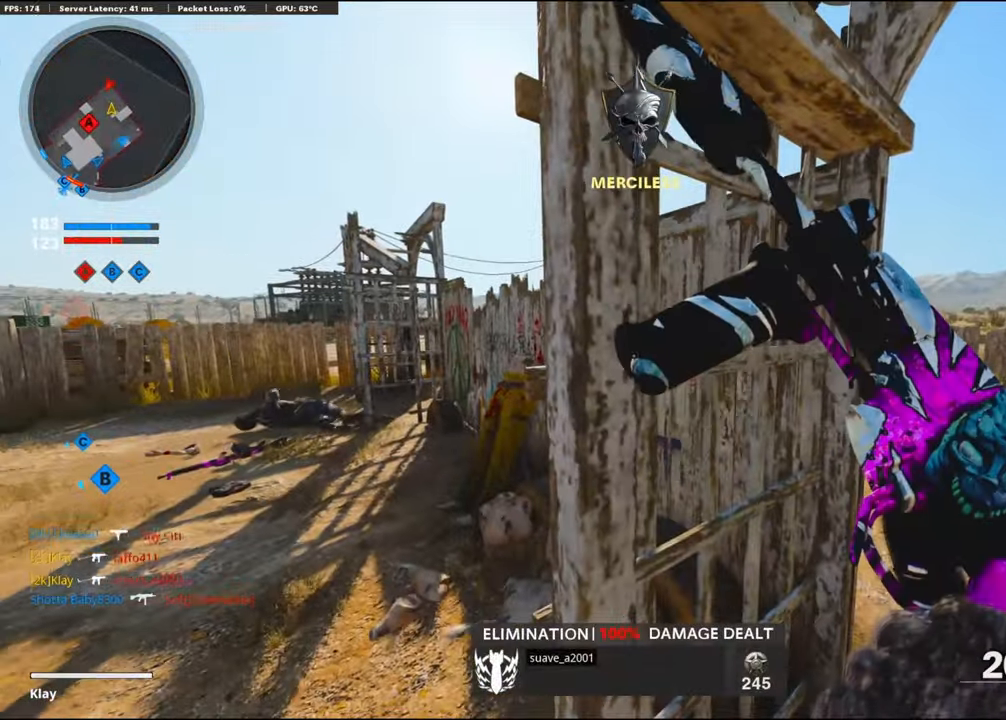
{"buttons": [], "left_stick": "right", "right_stick": "center", "events": [[416, "left_stick", "right"]]}
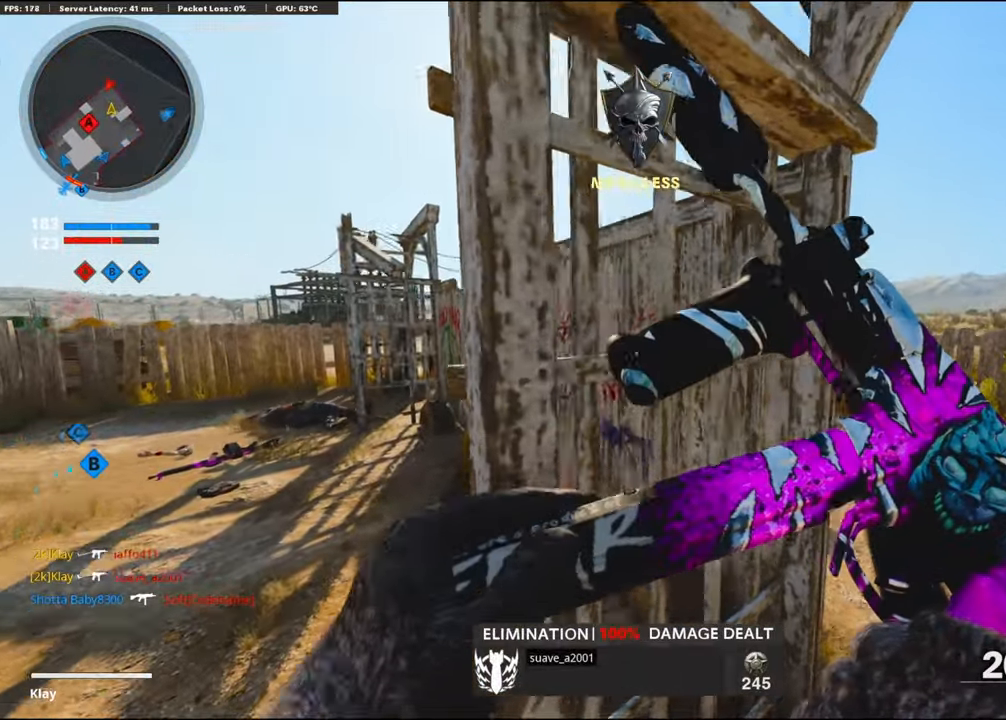
{"buttons": [], "left_stick": "up", "right_stick": "center", "events": [[33, "left_stick", "up-right"], [50, "right_stick", "right"], [233, "L3", "down"], [233, "left_stick", "up"], [250, "right_stick", "center"], [300, "right_stick", "left"], [316, "L3", "up"], [383, "TRIANGLE", "down"], [483, "TRIANGLE", "up"], [500, "right_stick", "center"]]}
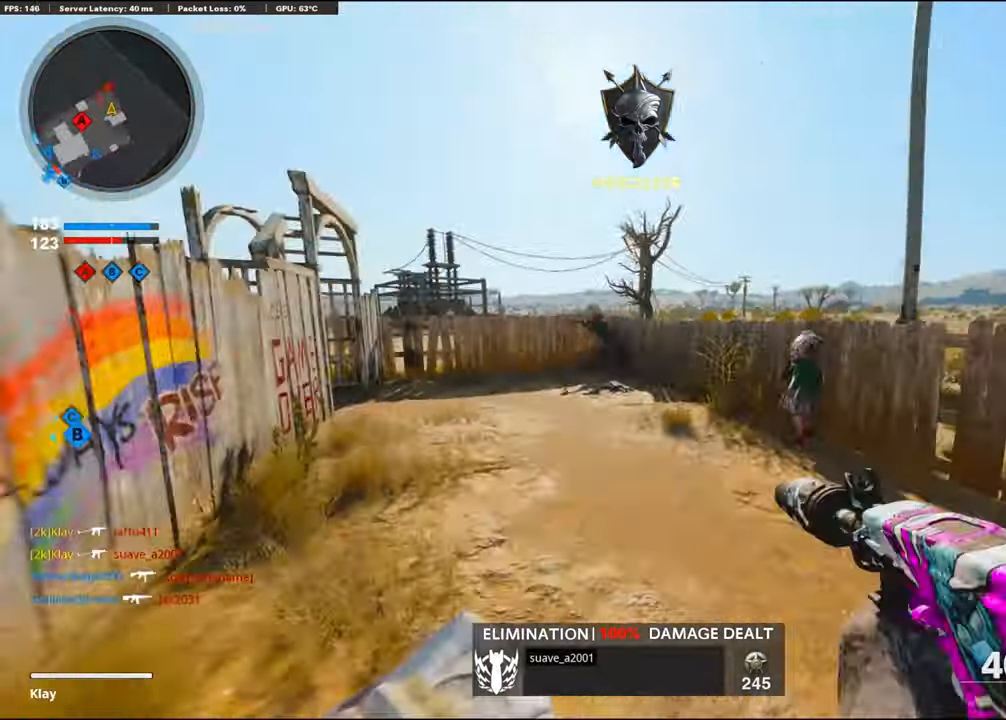
{"buttons": [], "left_stick": "up-left", "right_stick": "up", "events": [[50, "TRIANGLE", "down"], [83, "left_stick", "up-left"], [133, "TRIANGLE", "up"], [316, "R3", "down"], [466, "R3", "up"], [466, "right_stick", "up"]]}
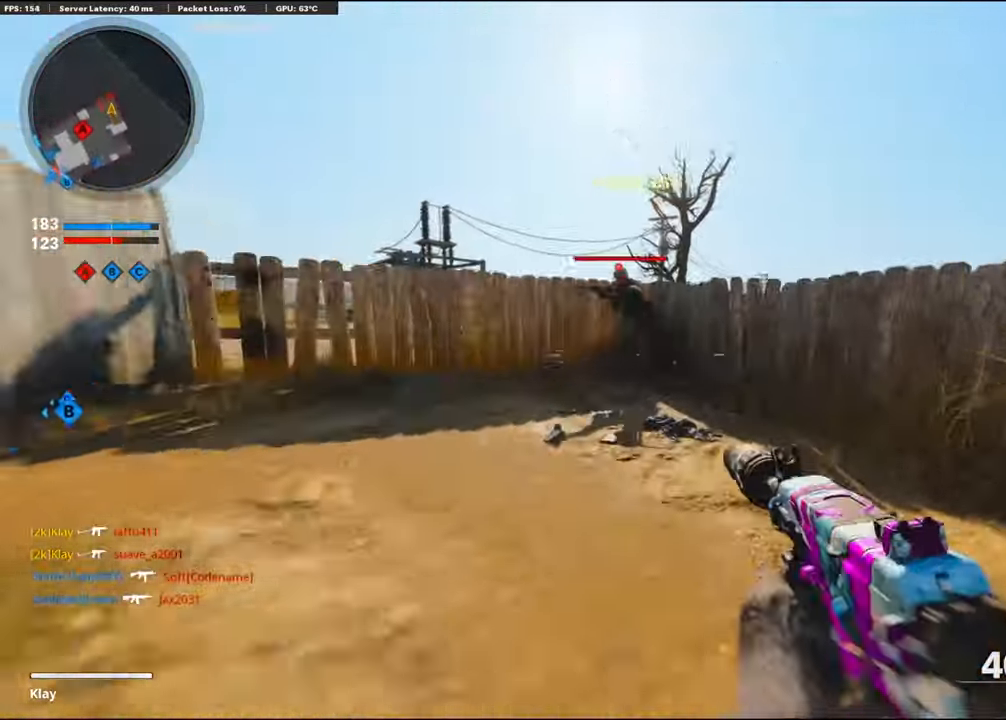
{"buttons": ["L1", "R1"], "left_stick": "up-left", "right_stick": "center", "events": [[33, "L1", "down"], [116, "R1", "down"], [266, "right_stick", "up-left"], [416, "right_stick", "center"]]}
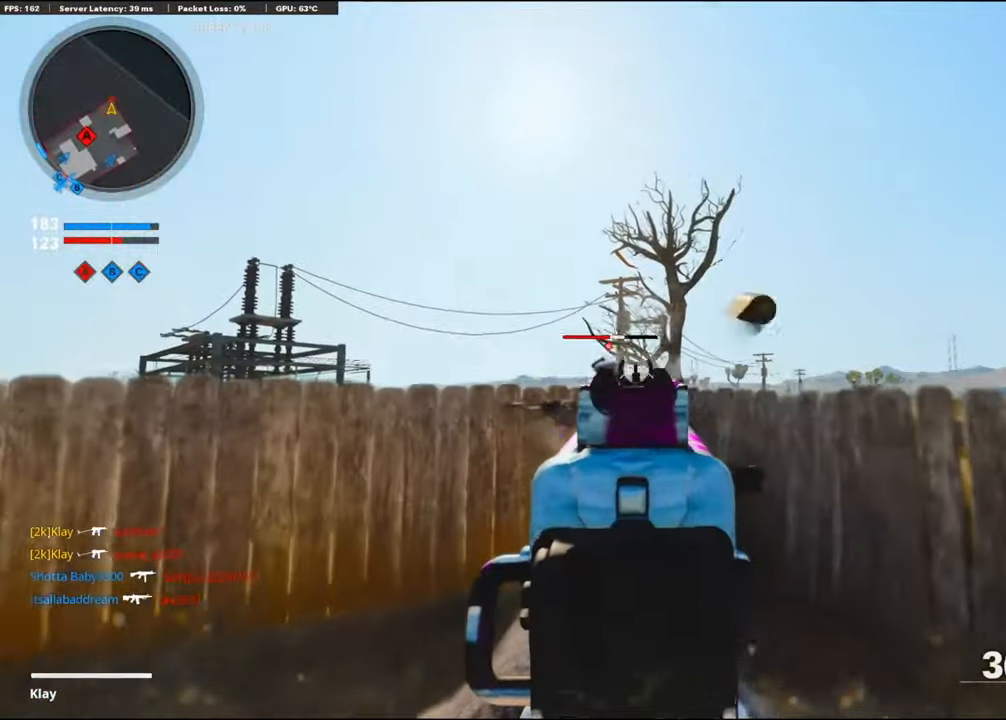
{"buttons": [], "left_stick": "up", "right_stick": "left", "events": [[66, "right_stick", "down-left"], [200, "right_stick", "down-right"], [233, "left_stick", "up"], [266, "right_stick", "center"], [350, "L1", "up"], [366, "SQUARE", "down"], [416, "SQUARE", "up"], [483, "right_stick", "left"], [500, "R1", "up"]]}
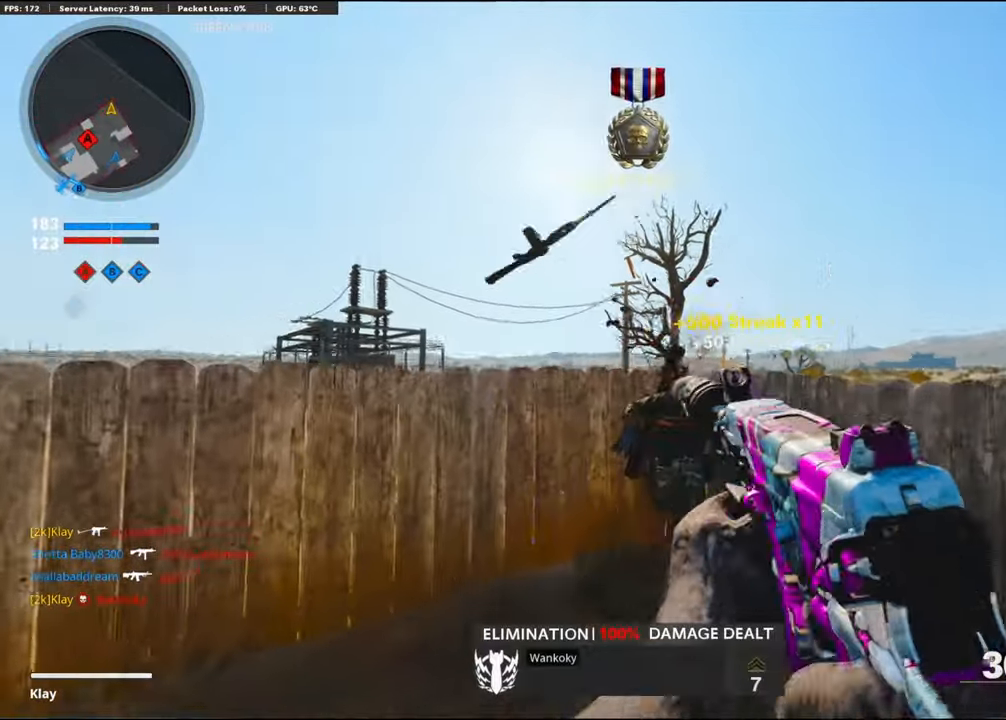
{"buttons": [], "left_stick": "up", "right_stick": "center", "events": [[83, "L3", "down"], [133, "left_stick", "up-left"], [316, "L3", "up"], [333, "left_stick", "up"], [366, "right_stick", "center"]]}